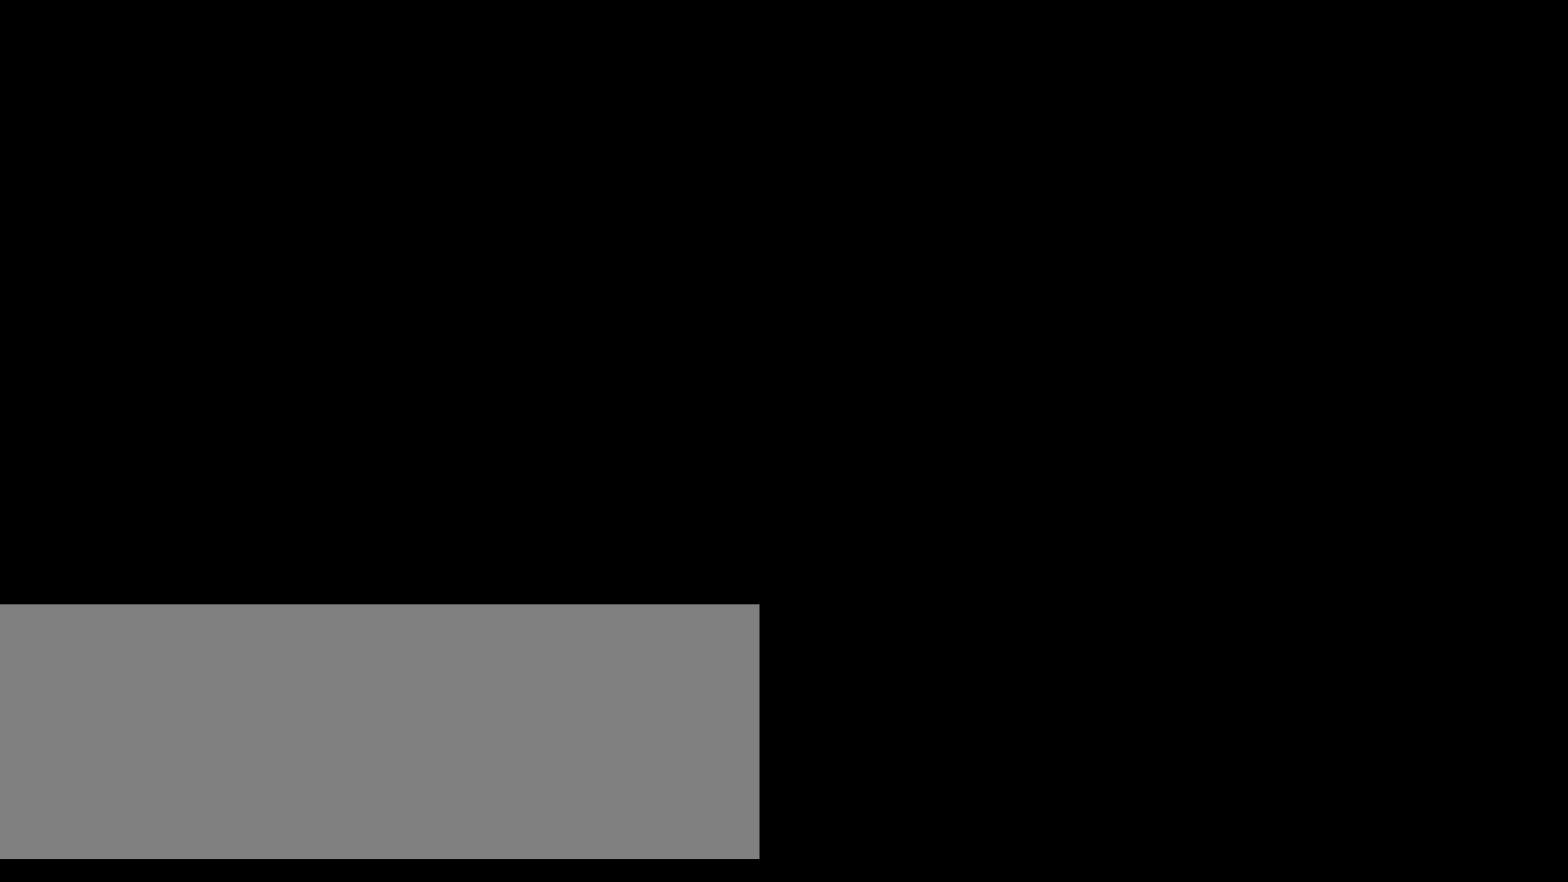
Gameplay with keyboard; each line is a JSON object with the keys held at the frame after it. "events" lists presses ("down") and releases ("up") of ".", "/", "0", "1", "2", "3", "4", "5", "6", "7", "8", "9", "a", "alt_l", "alt_r", "b", "backslash", "backspace", "c", "caps_lock", "comma", "ctrl_l", "ctrl_r", "d", "down", "e", "equals", "escape", "f", "f1", "f10", "f11", "f12", "f2", "f3", "f4", "f5", "f6", "f7", "f8", "f9", "g", "h", "i", "j", "k", "l", "lbracket", "left", "m", "minus", "n", "o", "p", "q", "quote", "r", "rbracket", "return", "right", "s", "semicolon", "shift_l", "shift_r", "space", "super", "t", "tab", "tilde", "u", "up", "v", "w", "x", "y" and "z" between this image and that frame as [ms after this image, input, new state], when the widget could be followed in between. No other keys are recorded. Mouse input is not recorded.
{"keys": ["d", "w"], "events": [[333, "d", "down"], [333, "w", "down"]]}
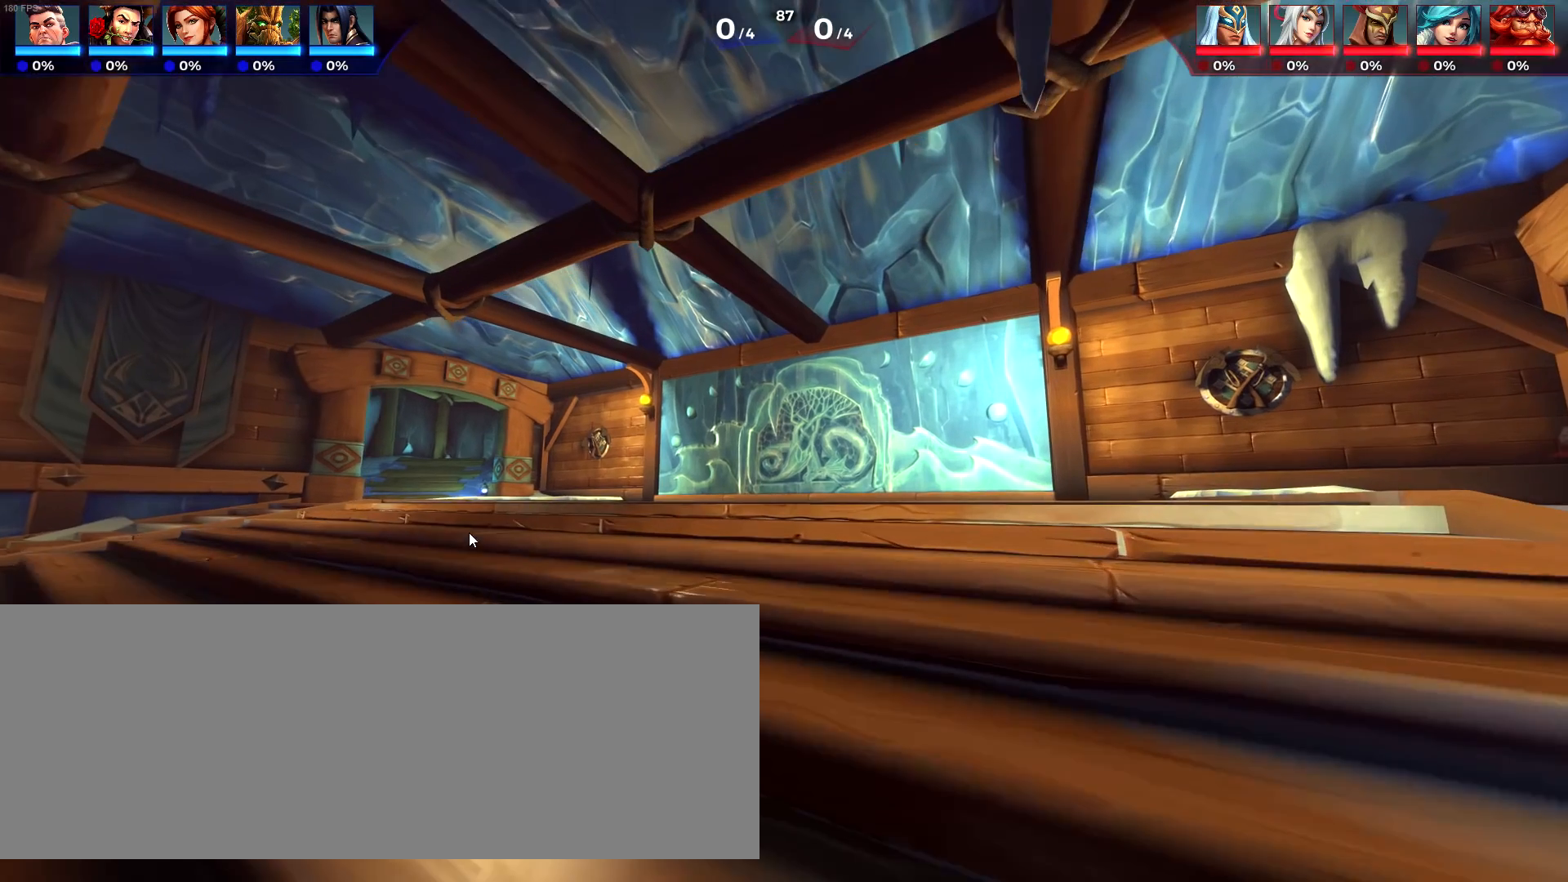
{"keys": [], "events": [[17, "space", "down"], [17, "w", "up"], [150, "space", "up"], [250, "d", "up"]]}
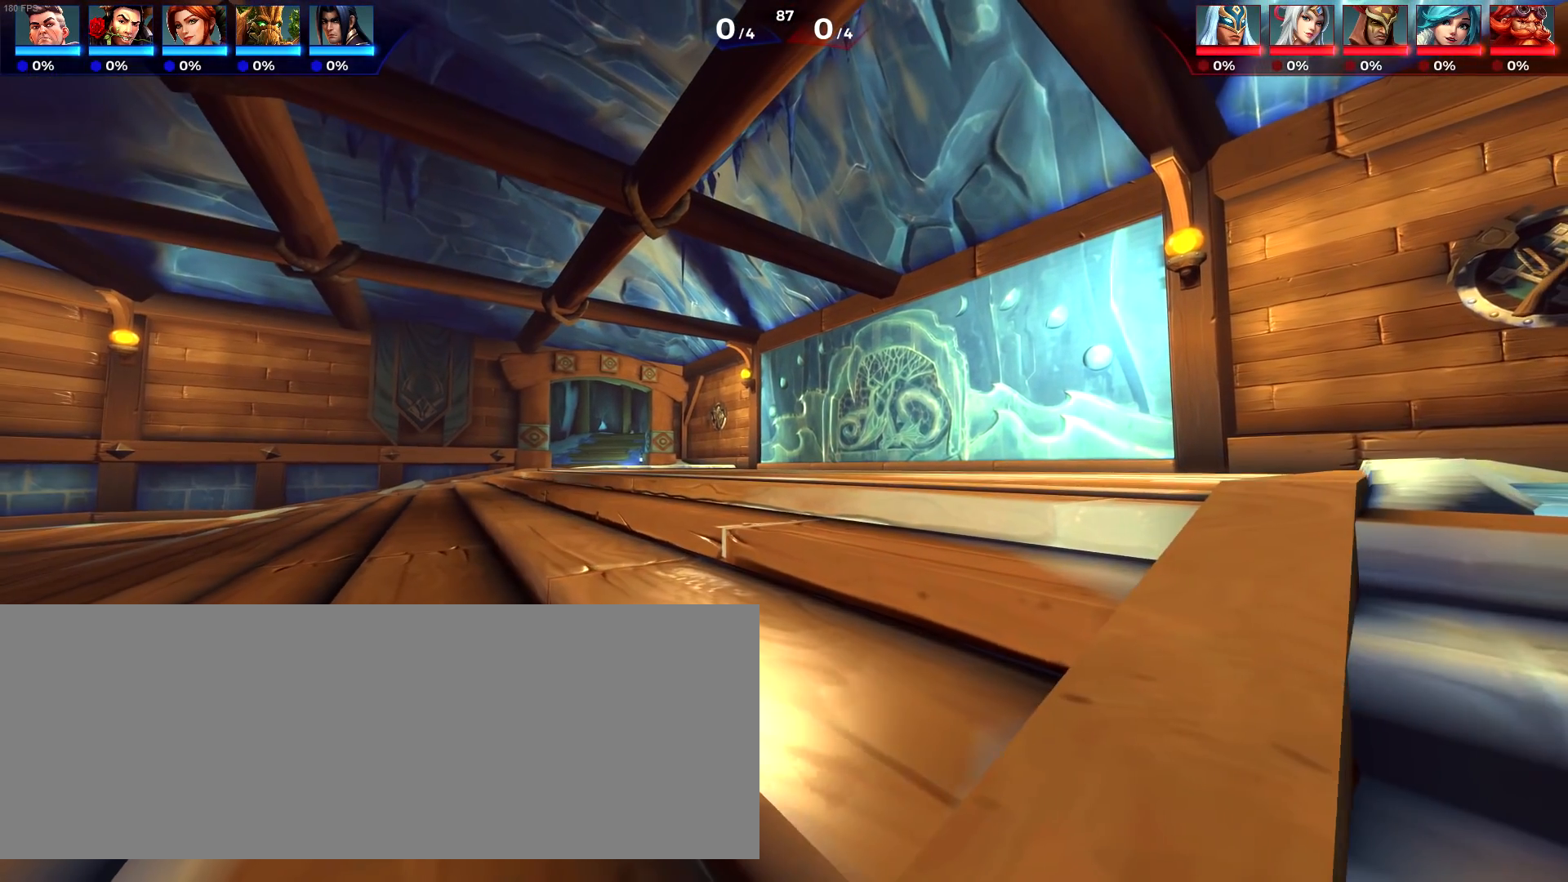
{"keys": ["d"], "events": [[33, "s", "down"], [117, "d", "down"], [467, "s", "up"]]}
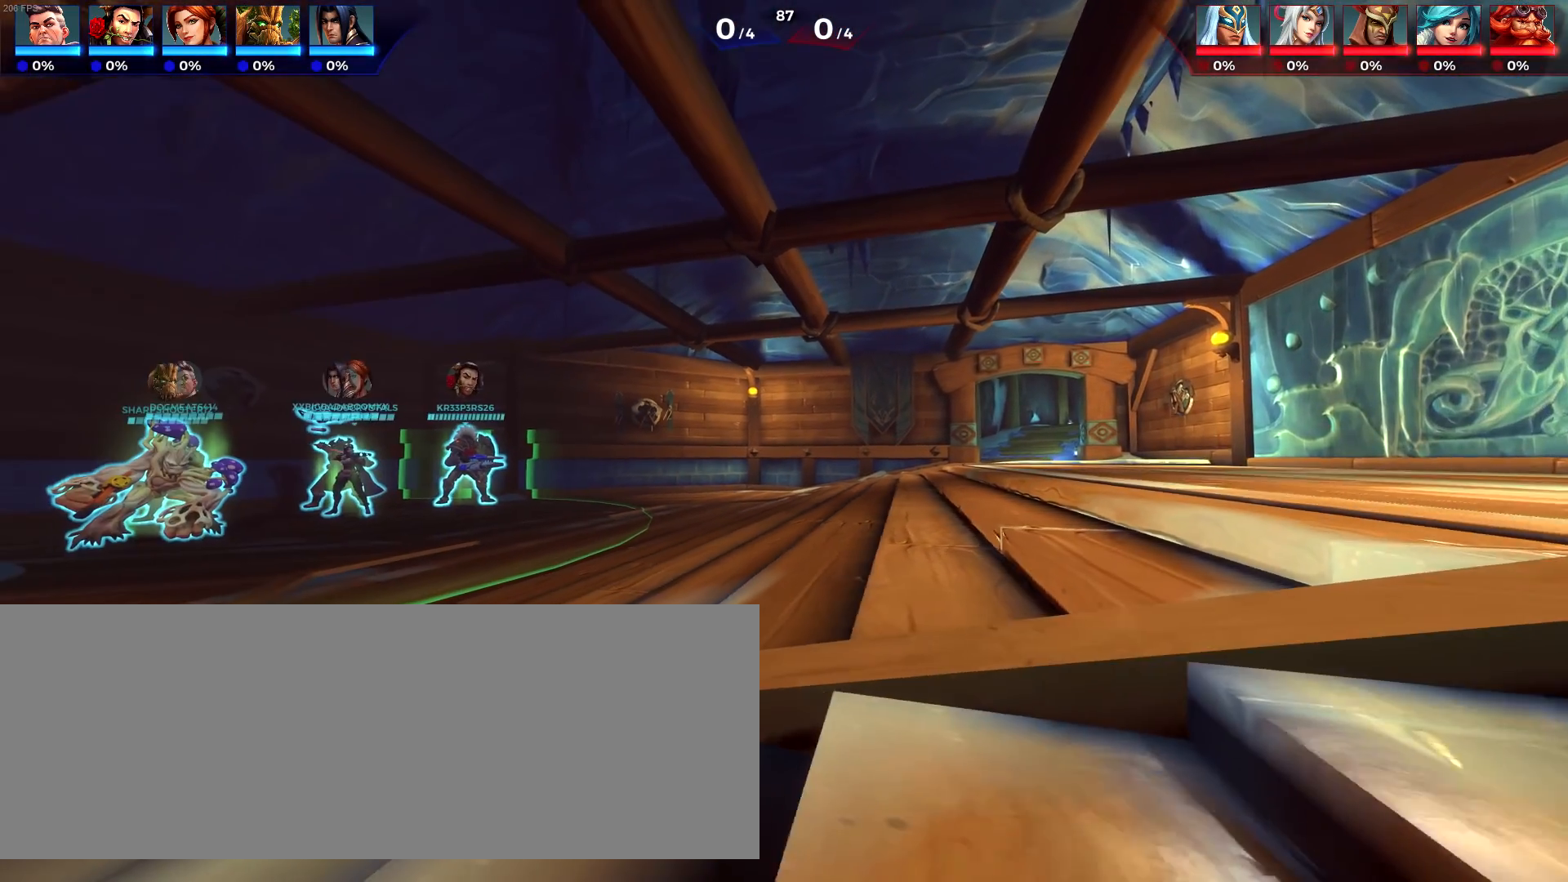
{"keys": ["d", "w"], "events": [[200, "w", "down"]]}
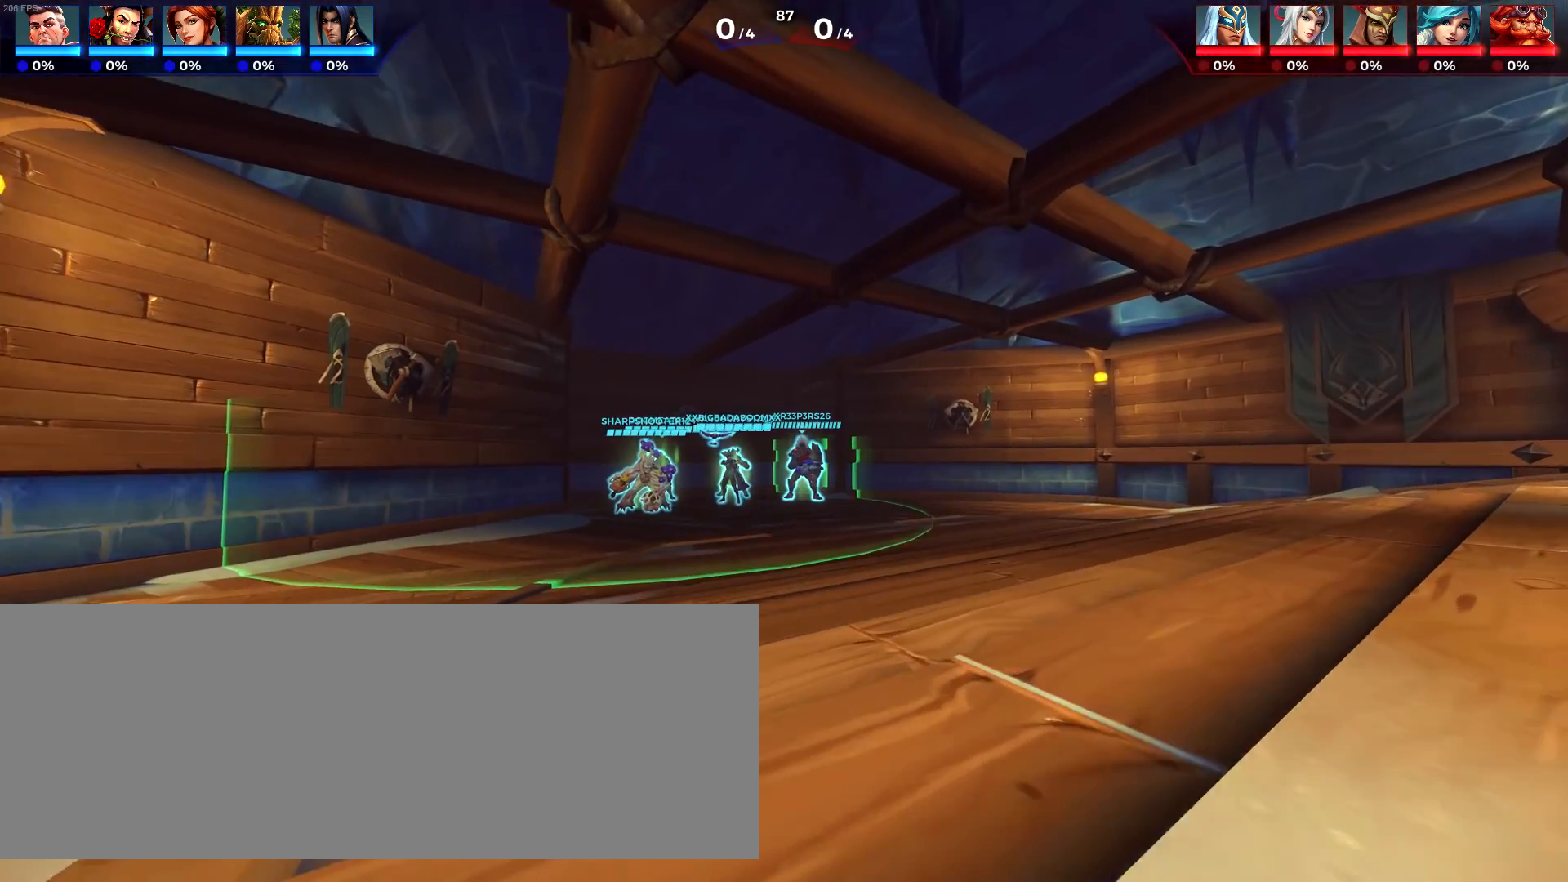
{"keys": ["d"], "events": [[450, "w", "up"]]}
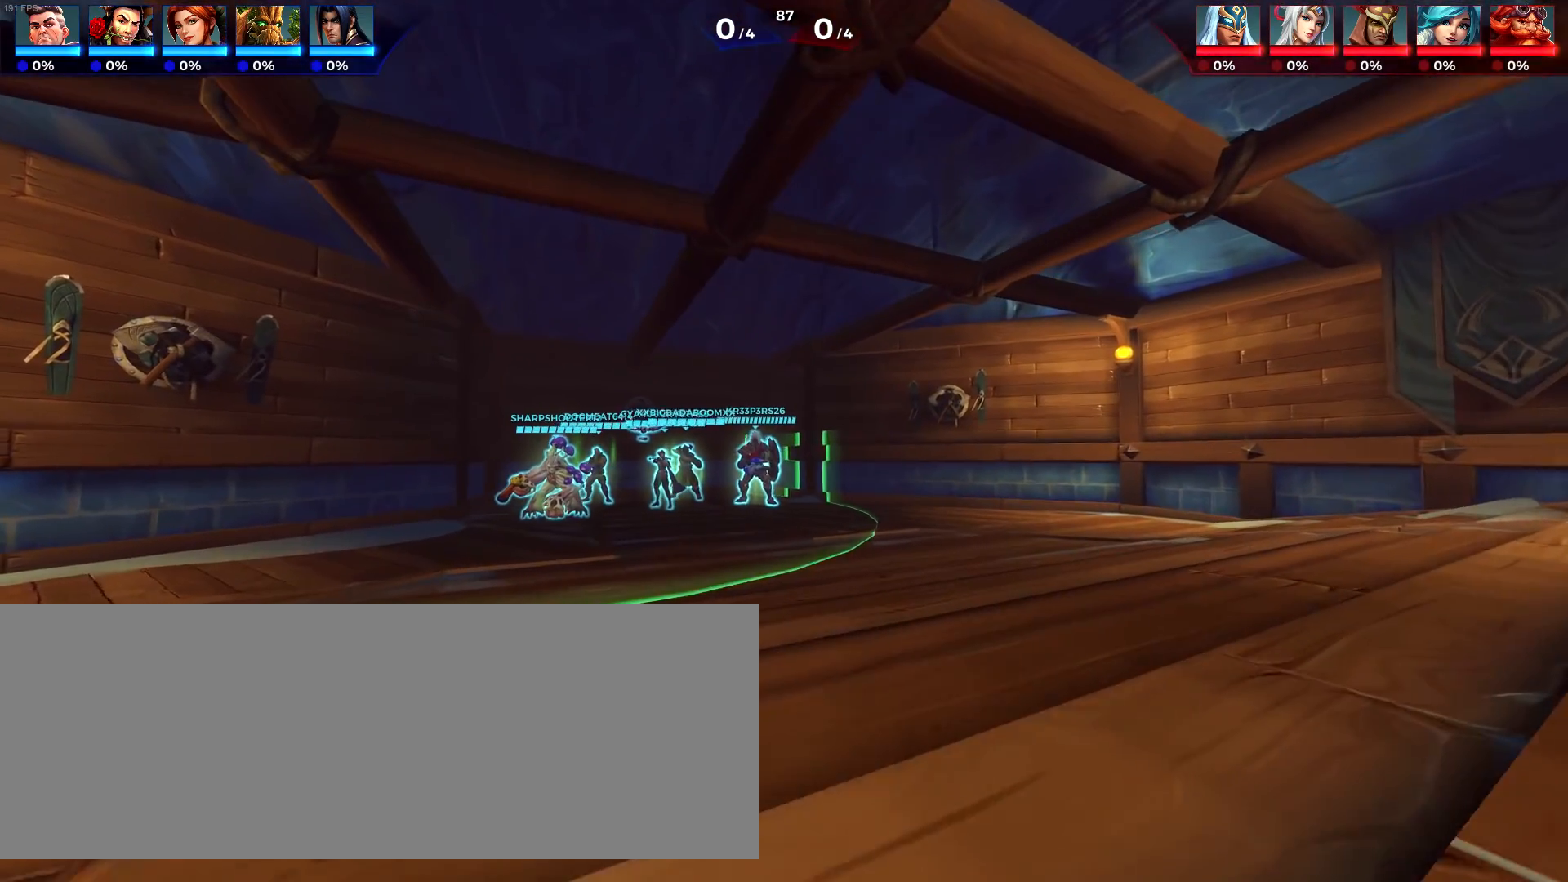
{"keys": ["d"], "events": []}
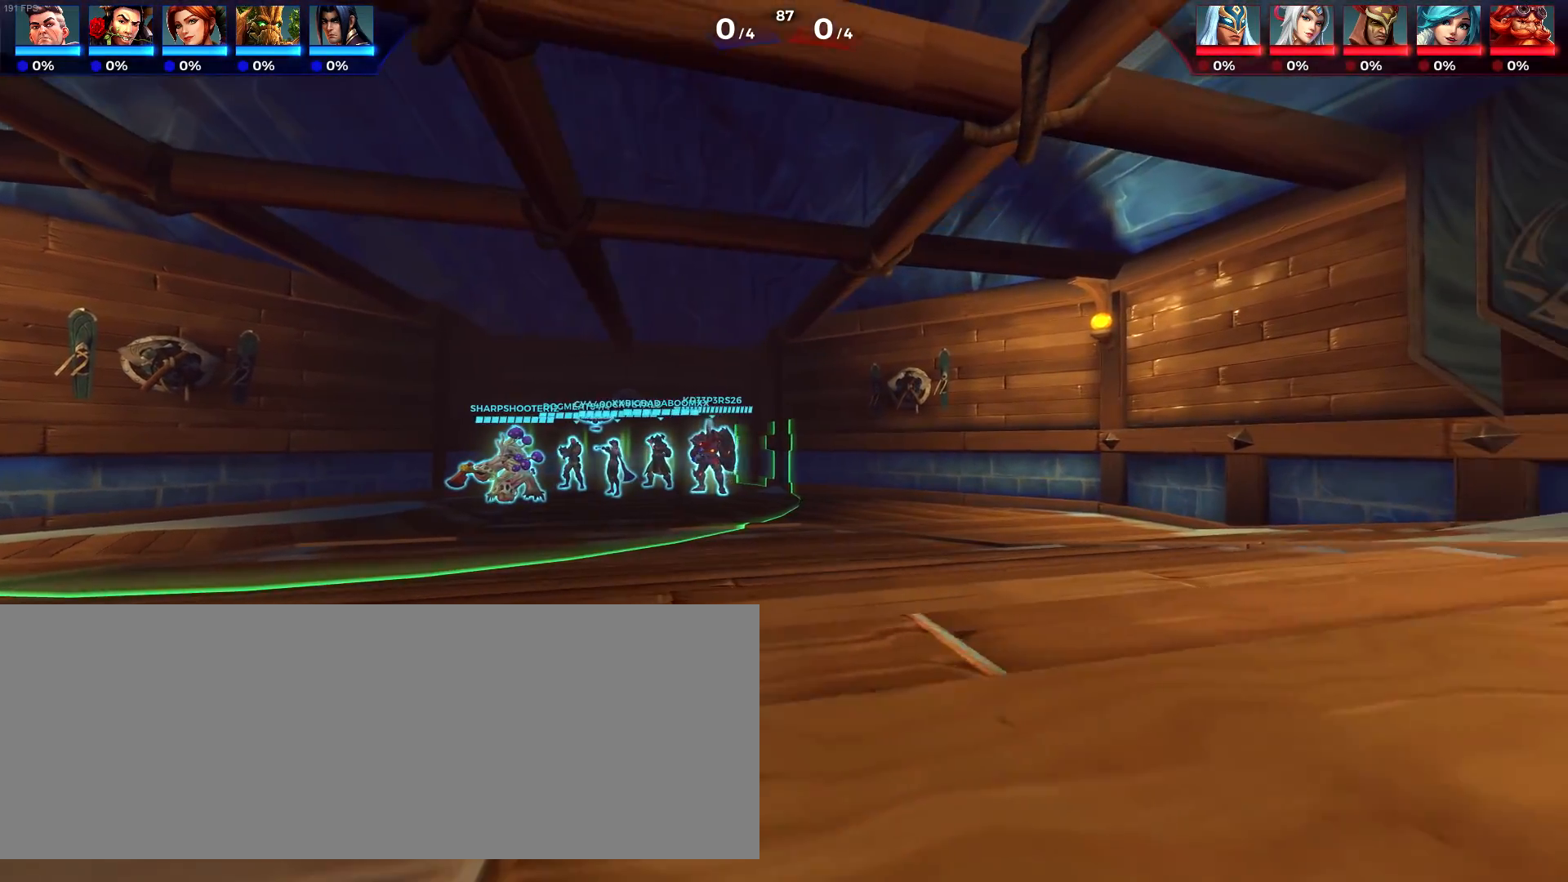
{"keys": ["w"], "events": [[133, "d", "up"], [133, "w", "down"]]}
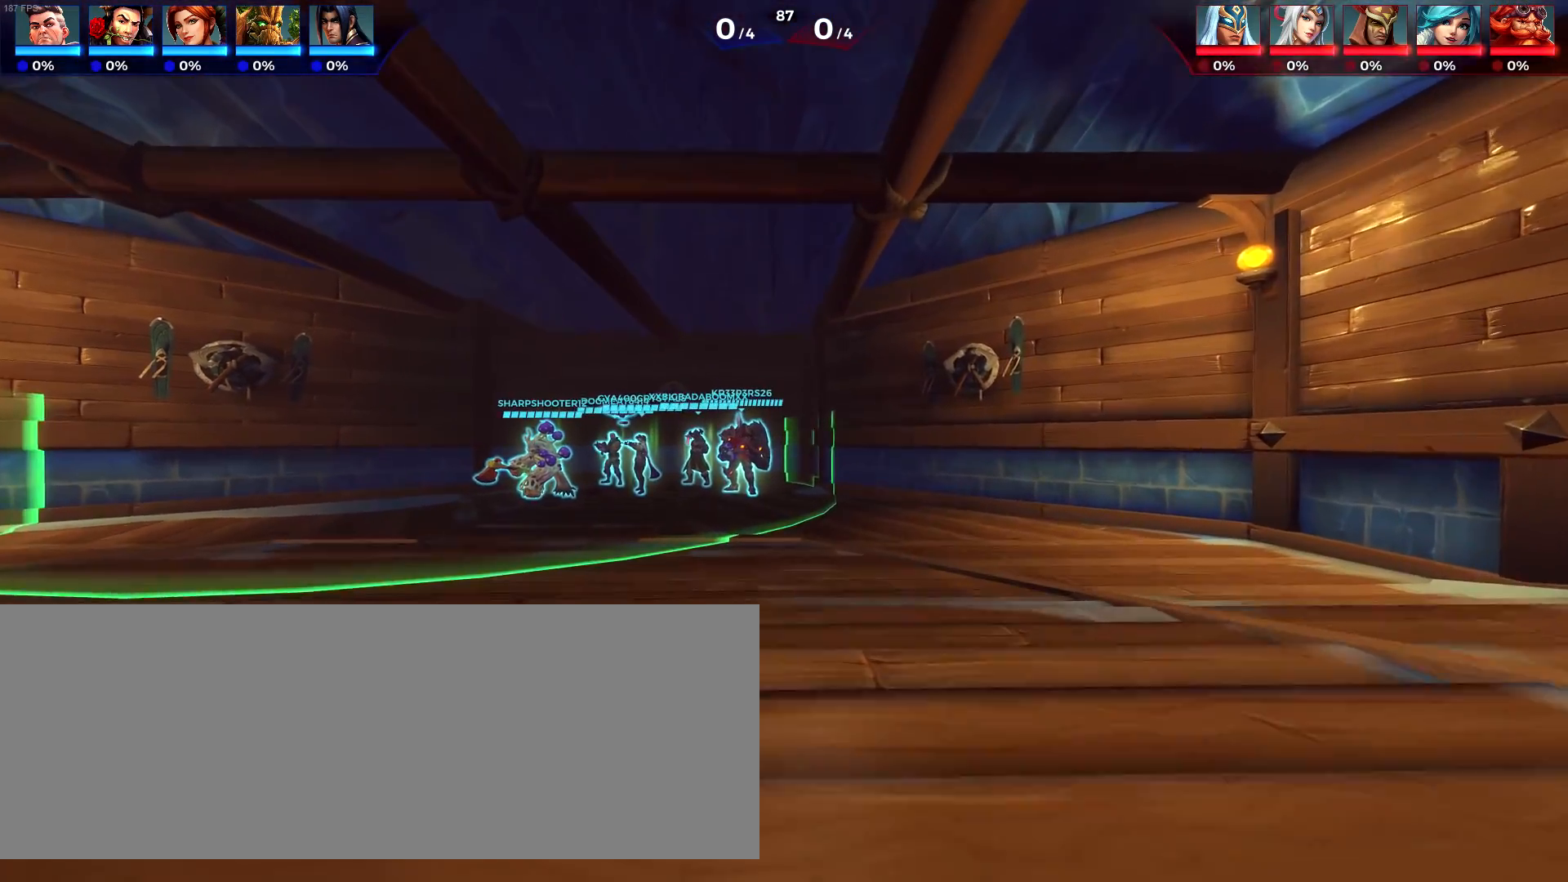
{"keys": ["s"], "events": [[17, "a", "down"], [83, "w", "up"], [400, "s", "down"], [500, "a", "up"]]}
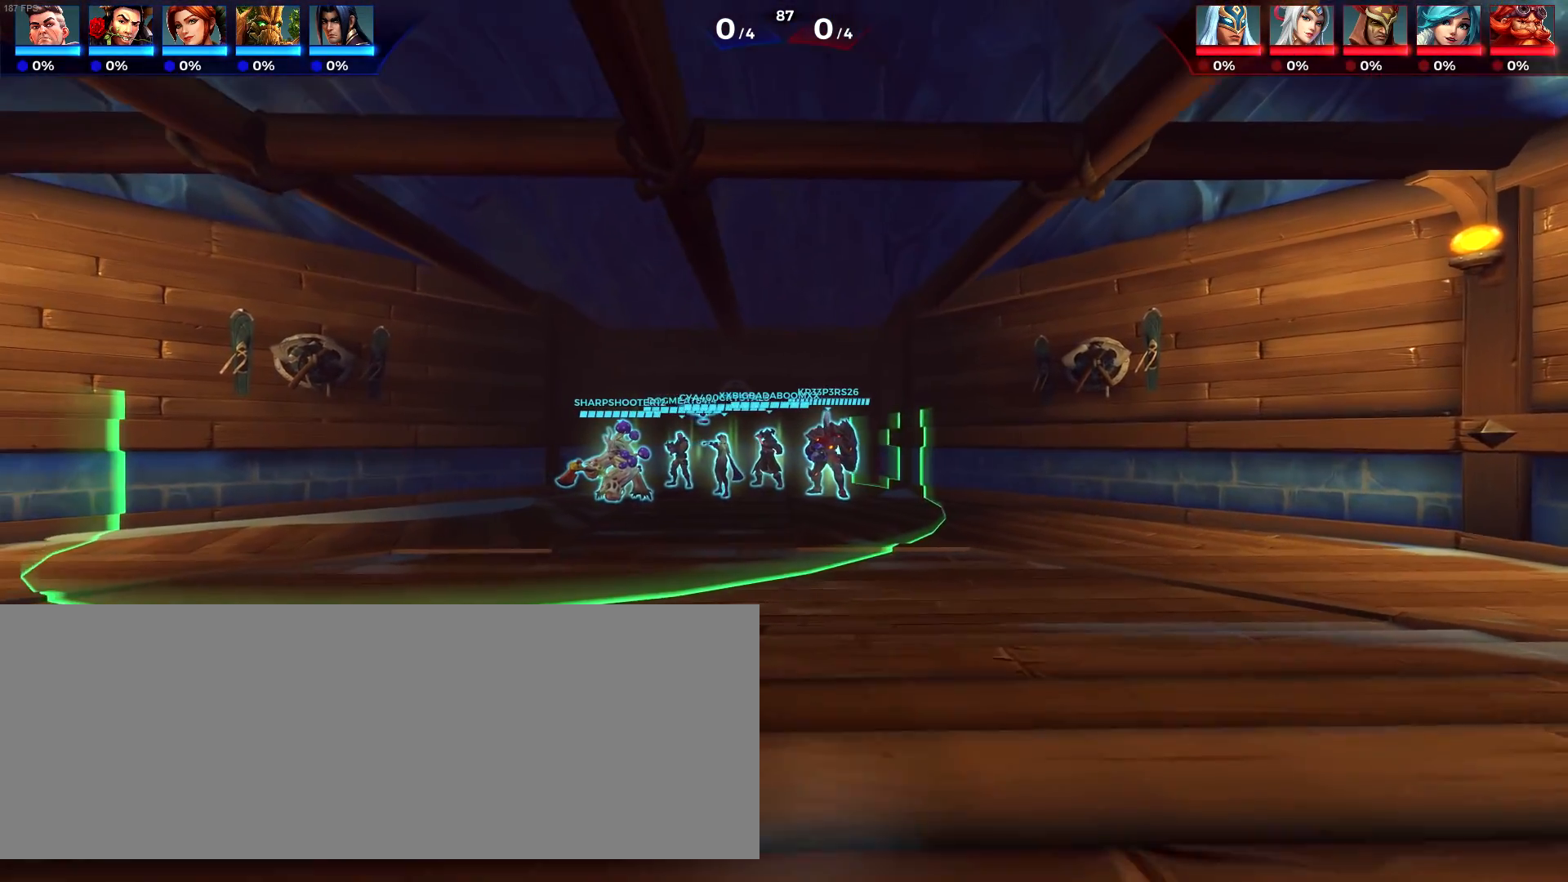
{"keys": [], "events": [[83, "d", "down"], [167, "s", "up"], [217, "a", "down"], [217, "d", "up"], [467, "a", "up"]]}
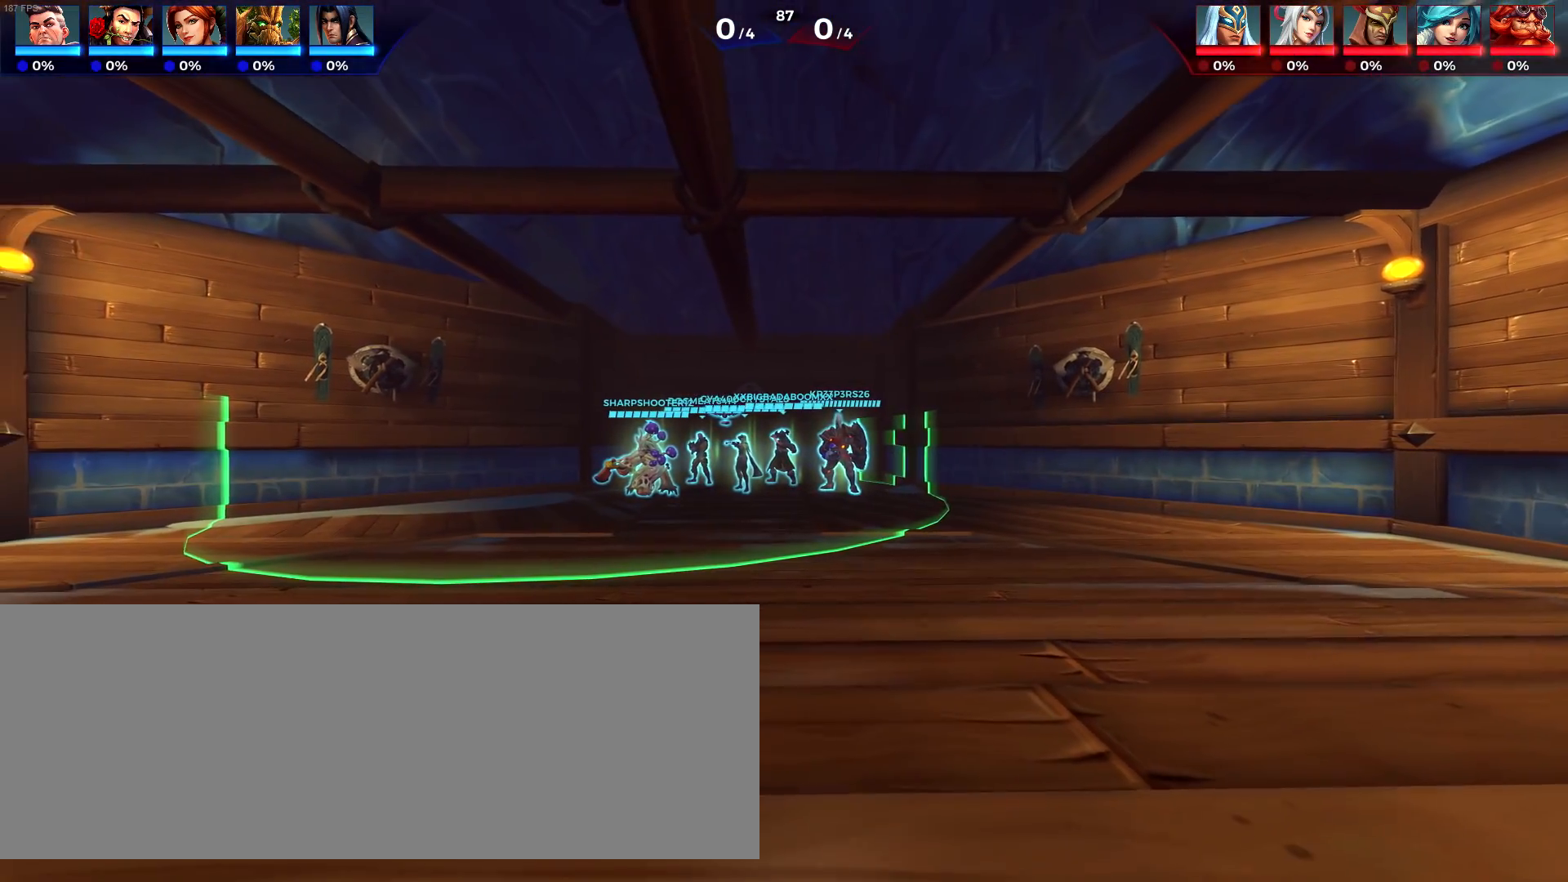
{"keys": ["a"], "events": [[117, "a", "down"], [117, "d", "down"], [233, "a", "up"], [233, "d", "up"], [433, "a", "down"]]}
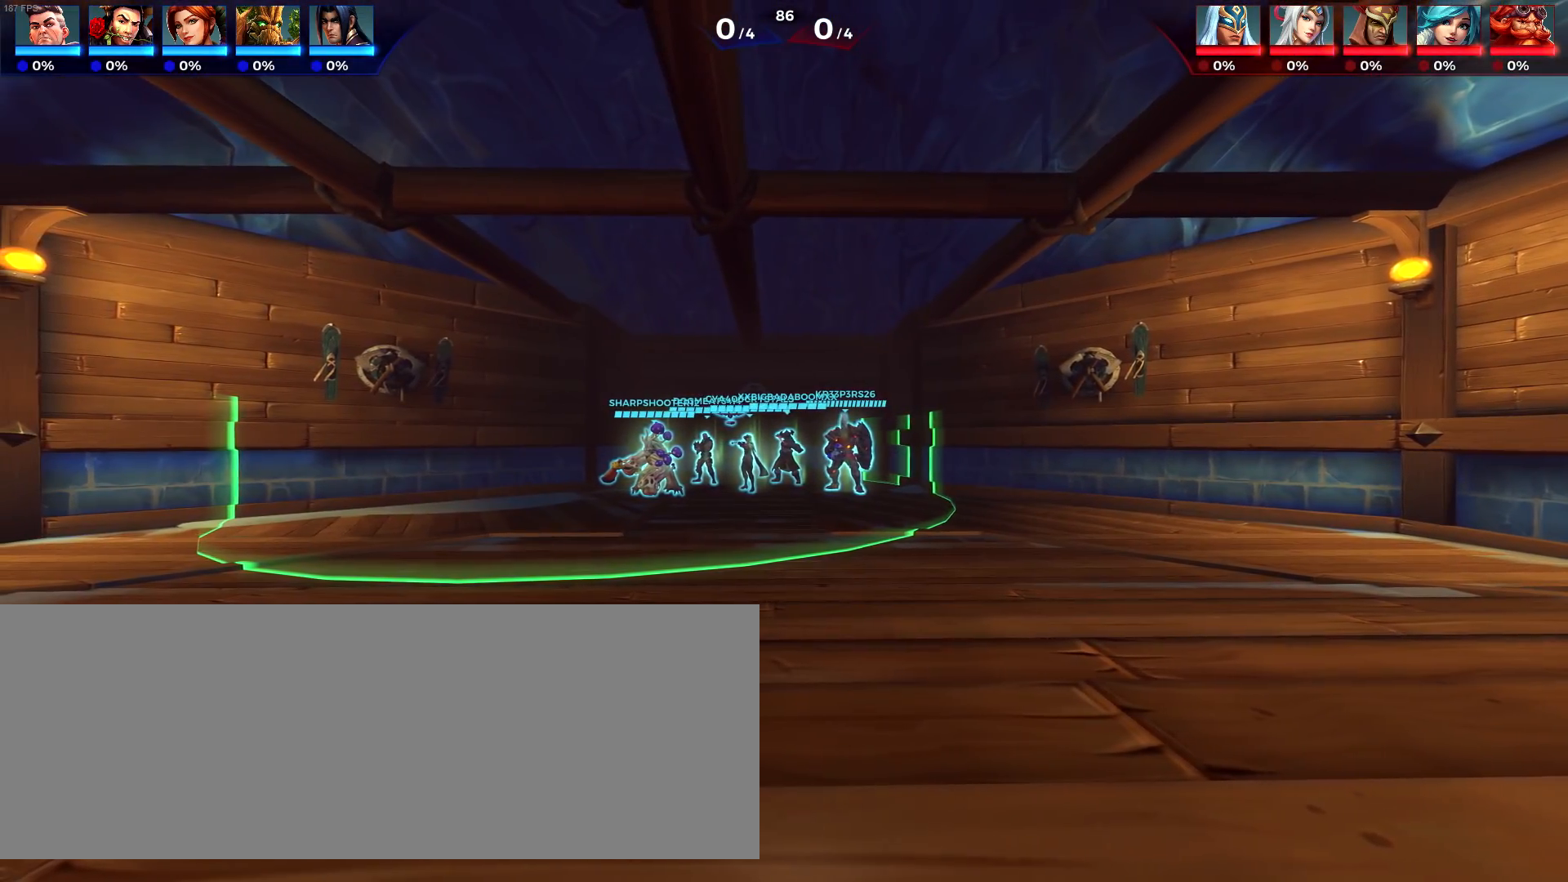
{"keys": ["d"], "events": [[67, "a", "up"], [133, "d", "down"], [250, "d", "up"], [300, "a", "down"], [467, "a", "up"], [467, "d", "down"]]}
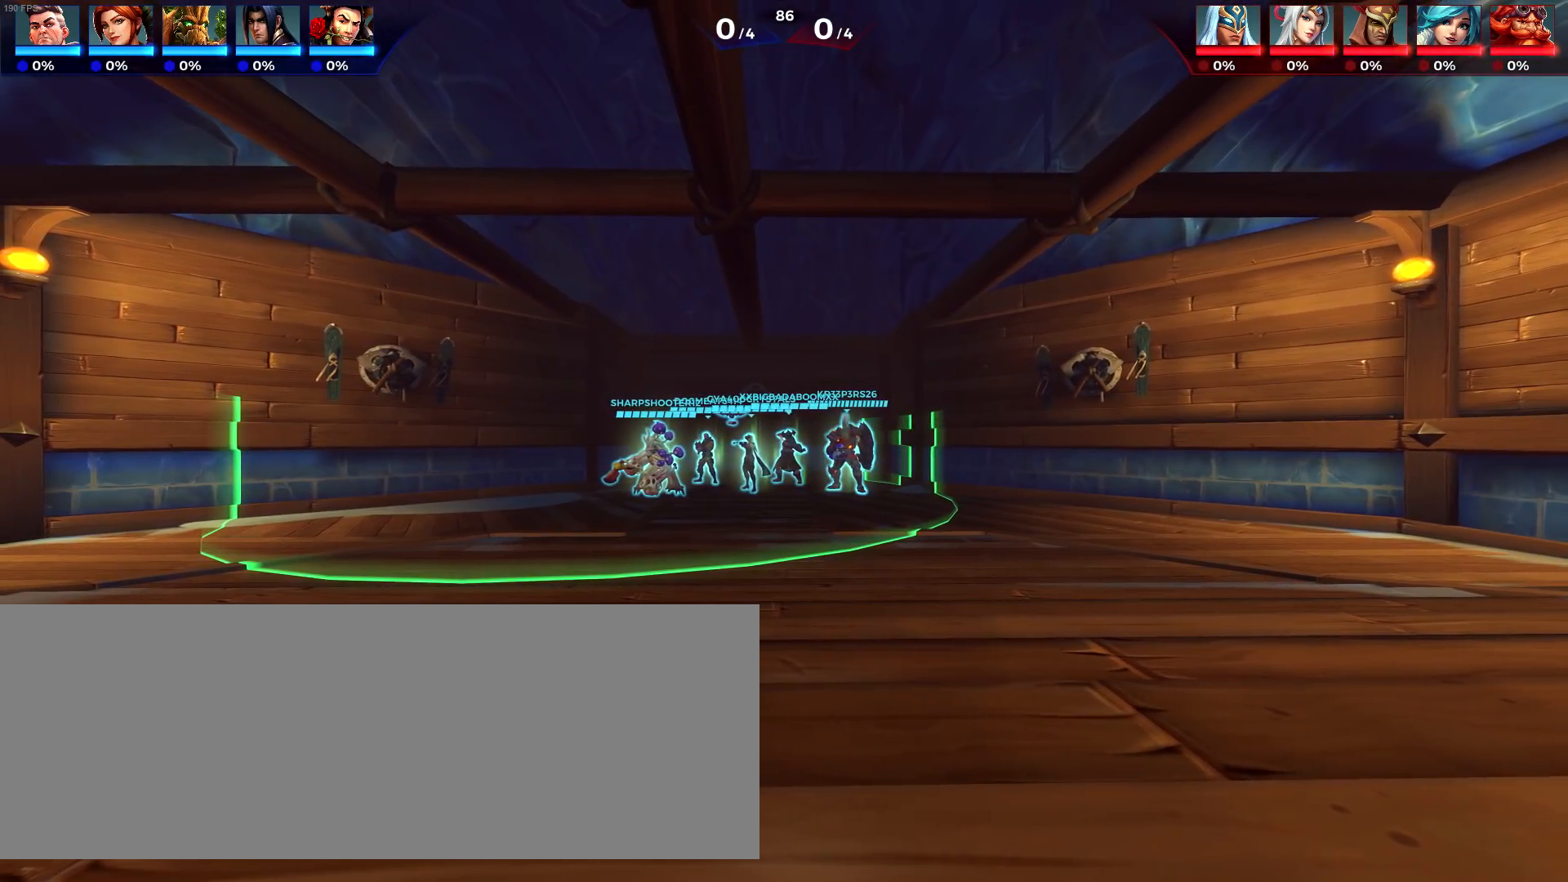
{"keys": [], "events": [[50, "d", "up"], [133, "a", "down"], [200, "a", "up"], [217, "d", "down"], [317, "d", "up"], [417, "a", "down"], [450, "a", "up"]]}
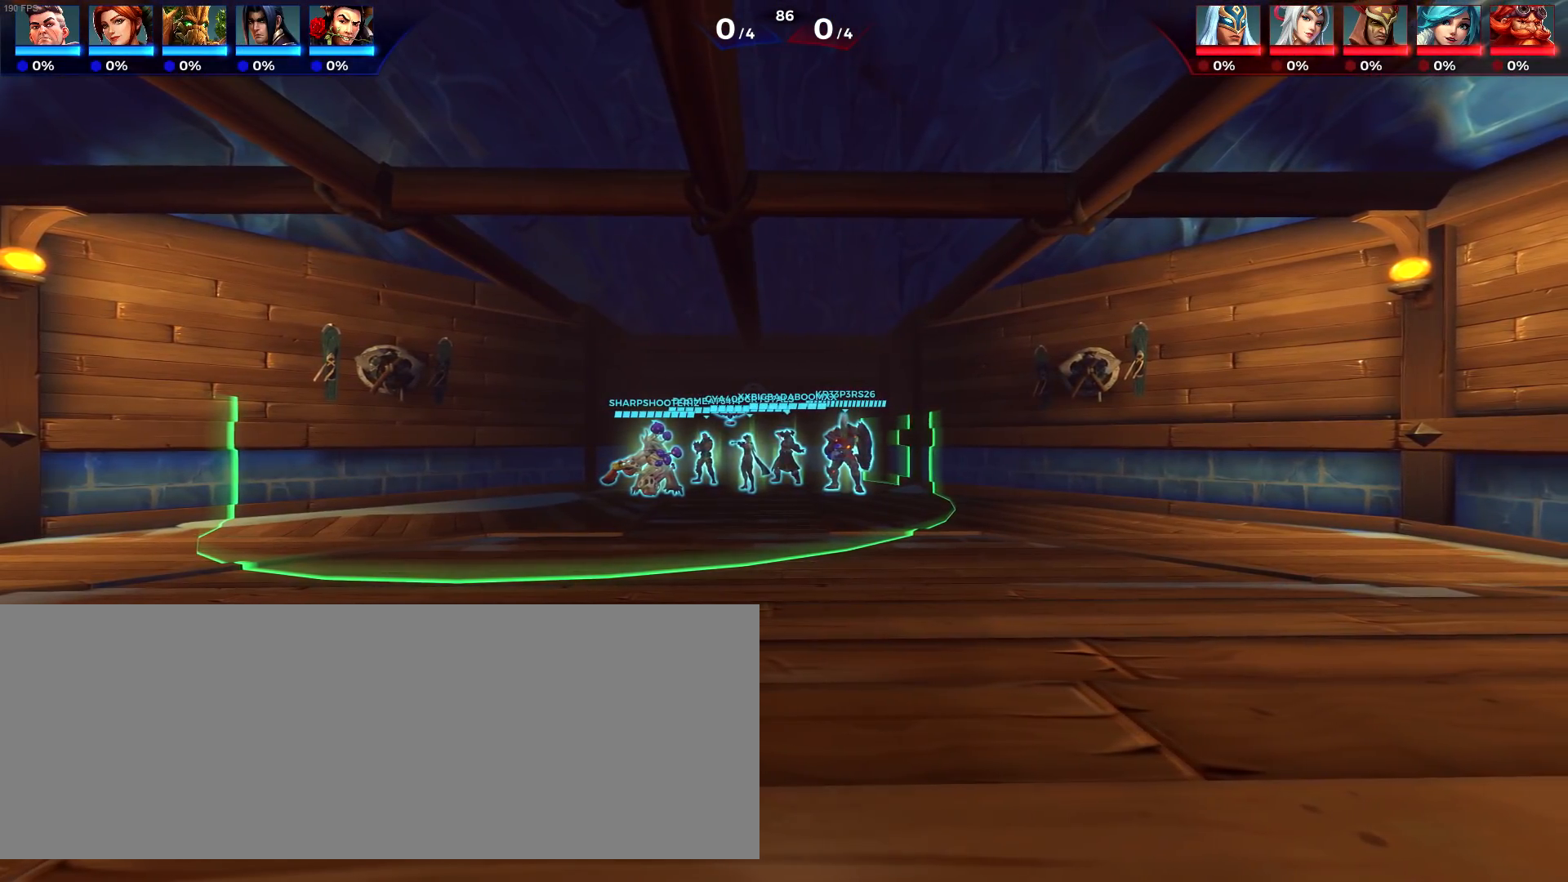
{"keys": [], "events": [[17, "d", "down"], [50, "d", "up"], [133, "a", "down"], [233, "a", "up"], [233, "d", "down"], [300, "d", "up"], [383, "a", "down"], [467, "a", "up"]]}
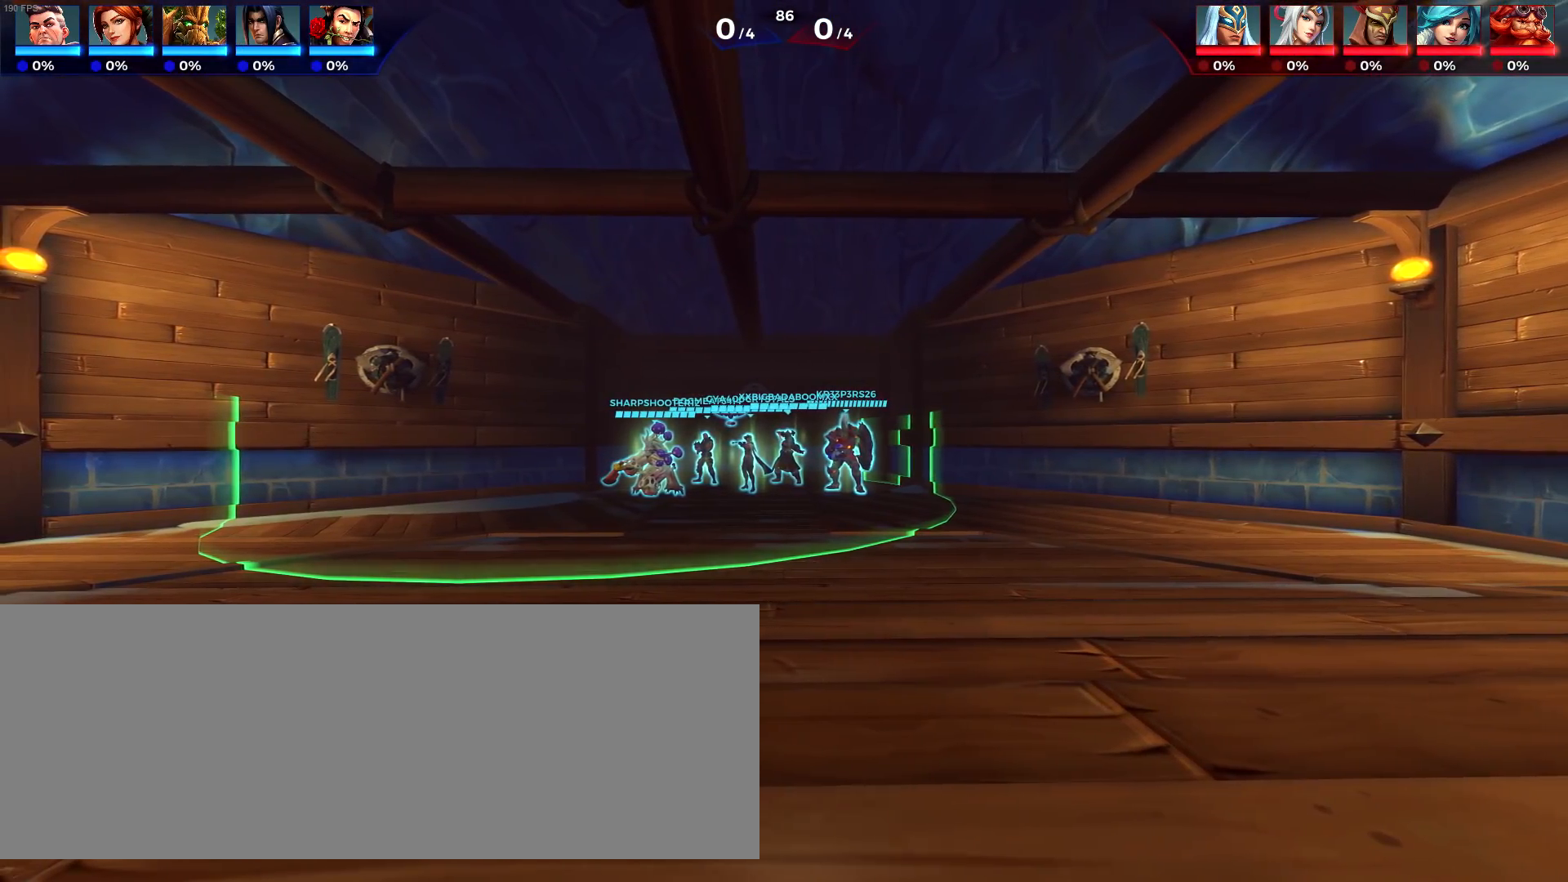
{"keys": [], "events": []}
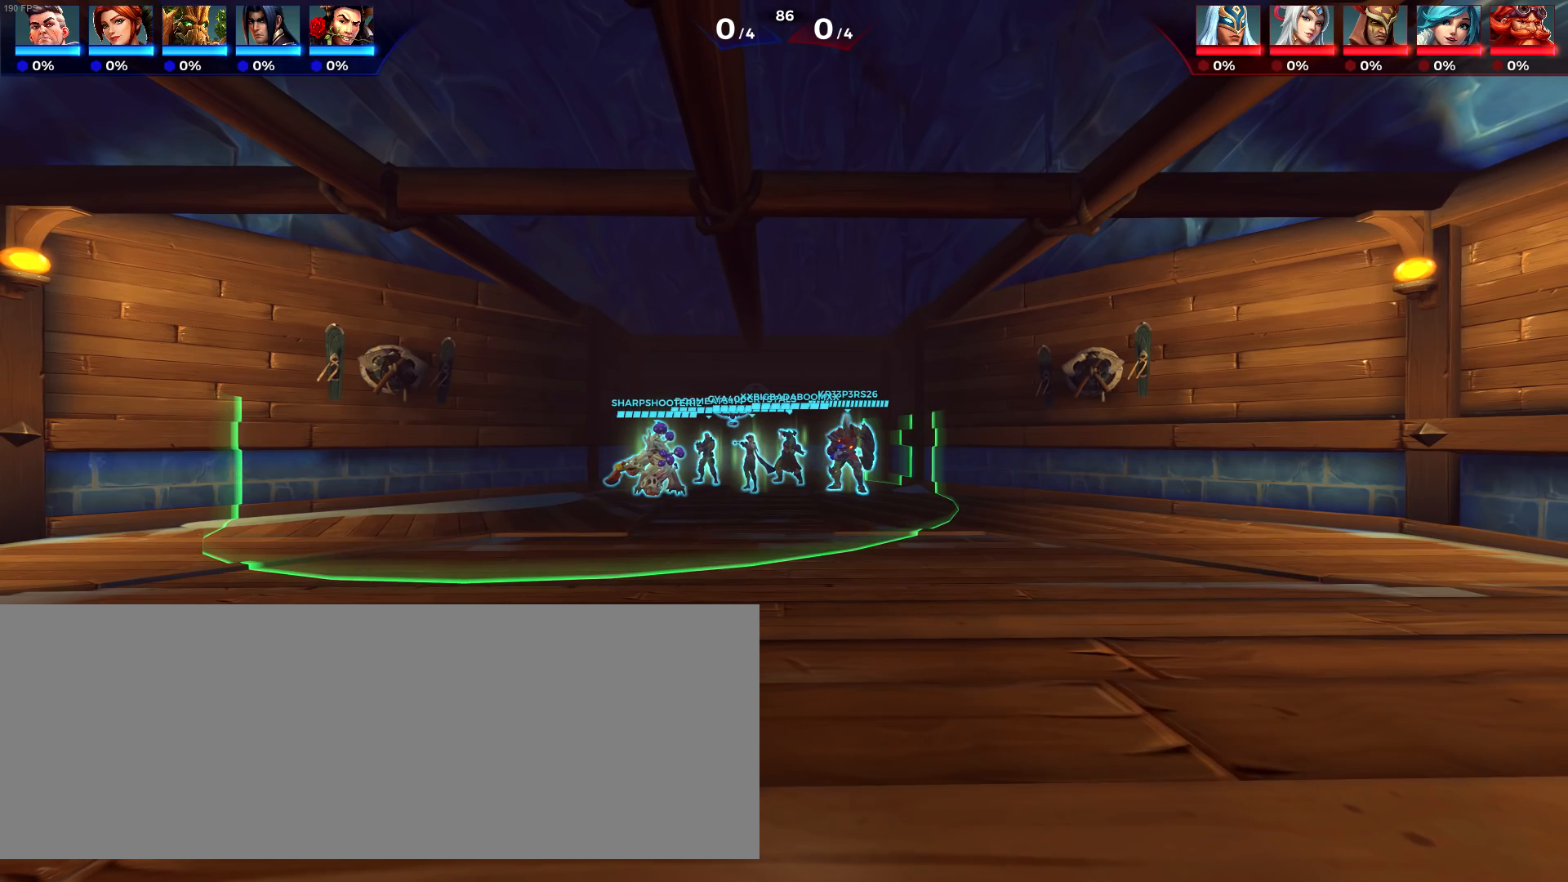
{"keys": ["d"], "events": [[500, "d", "down"]]}
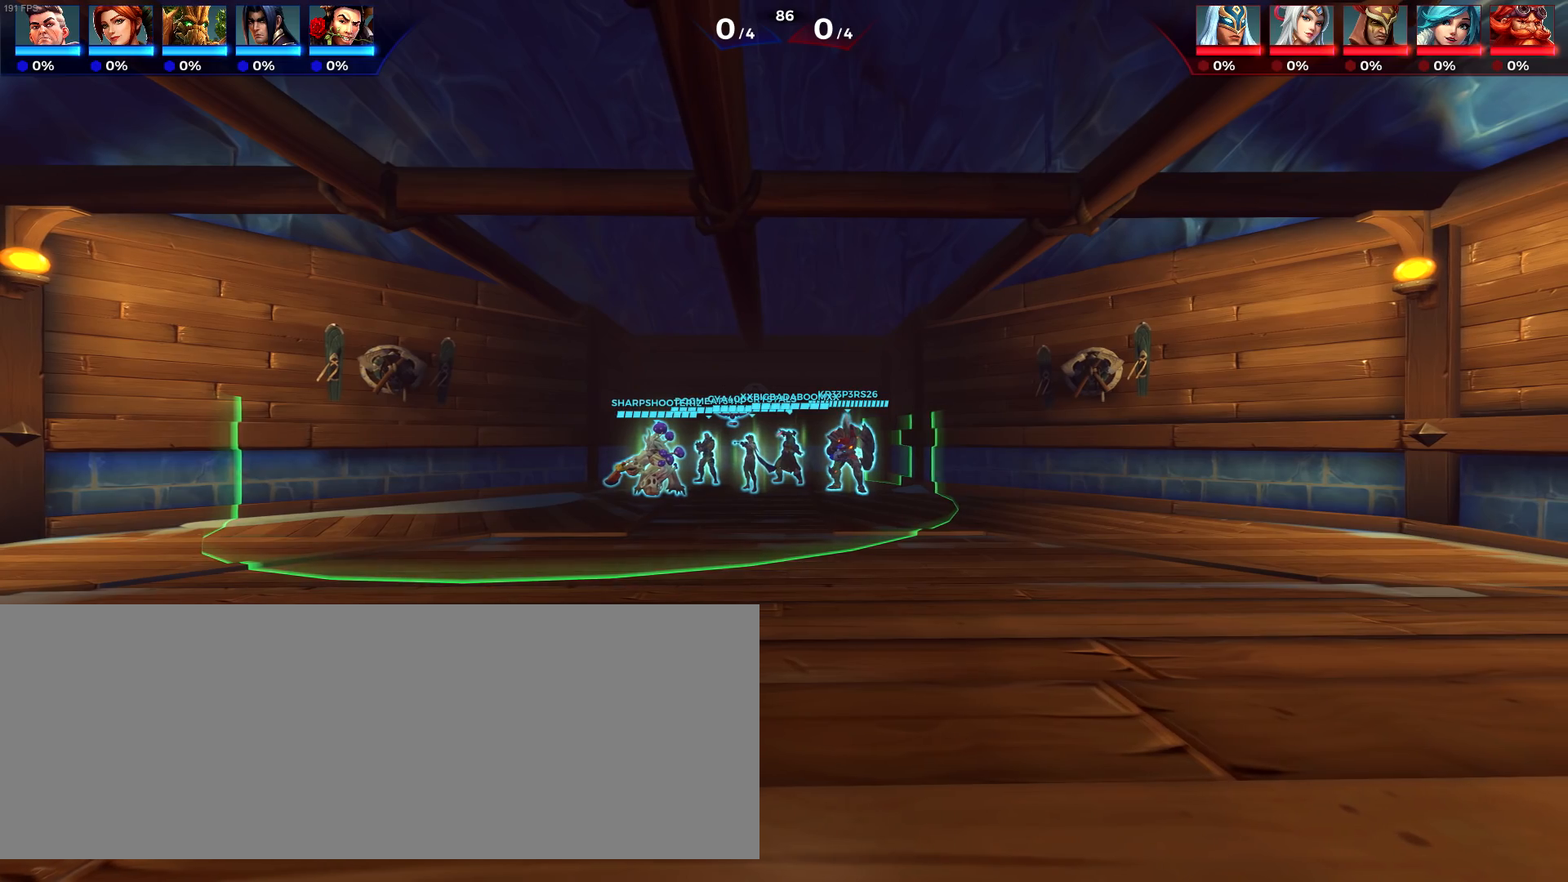
{"keys": ["w"], "events": [[183, "d", "up"], [417, "w", "down"]]}
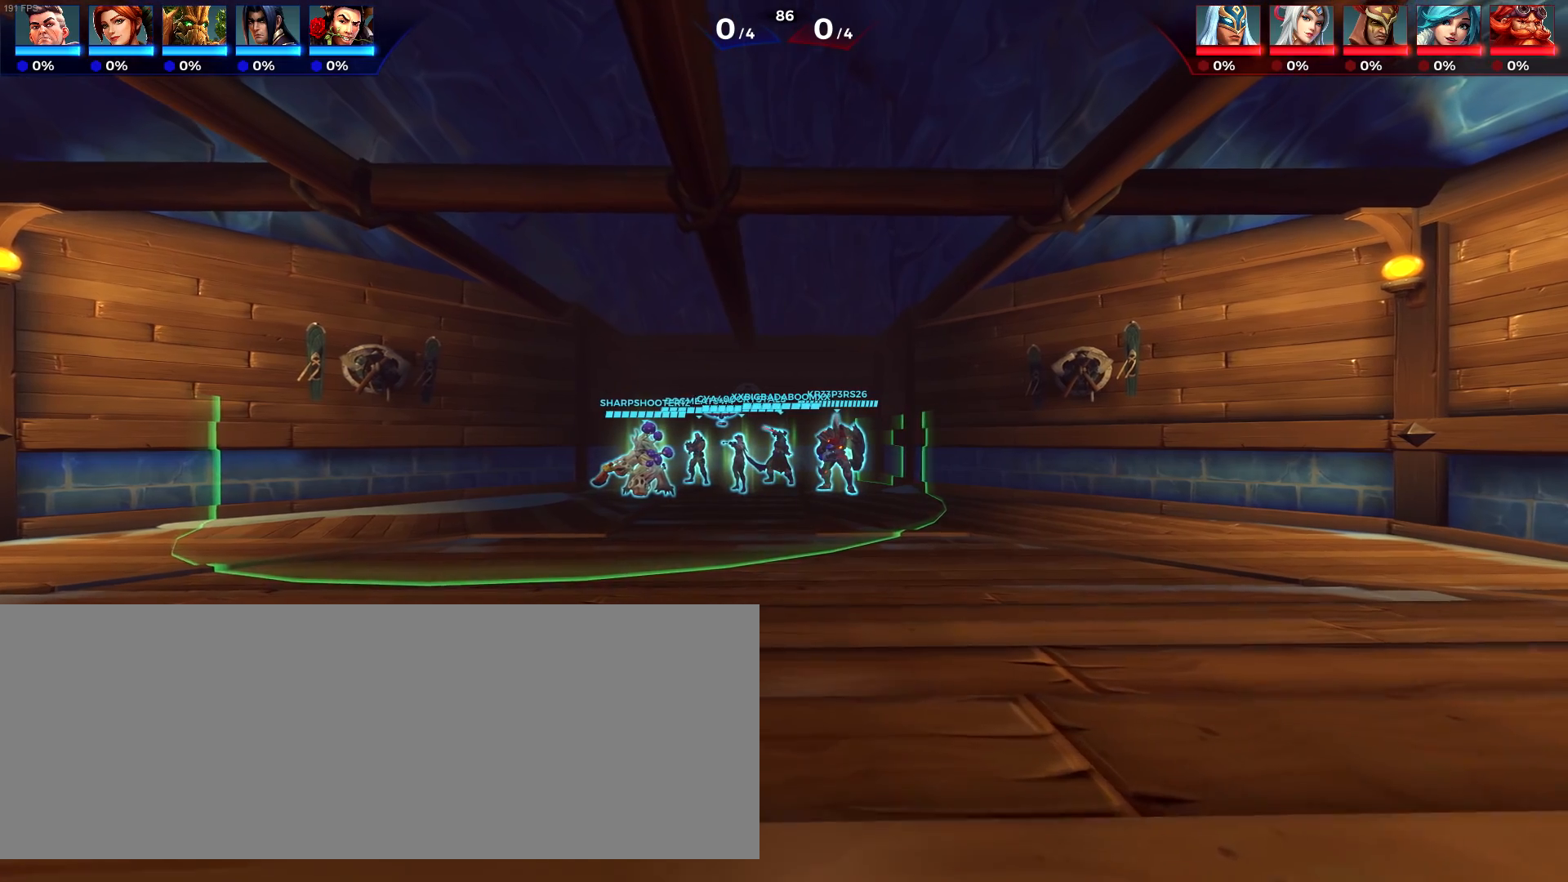
{"keys": ["a"], "events": [[400, "a", "down"], [500, "w", "up"]]}
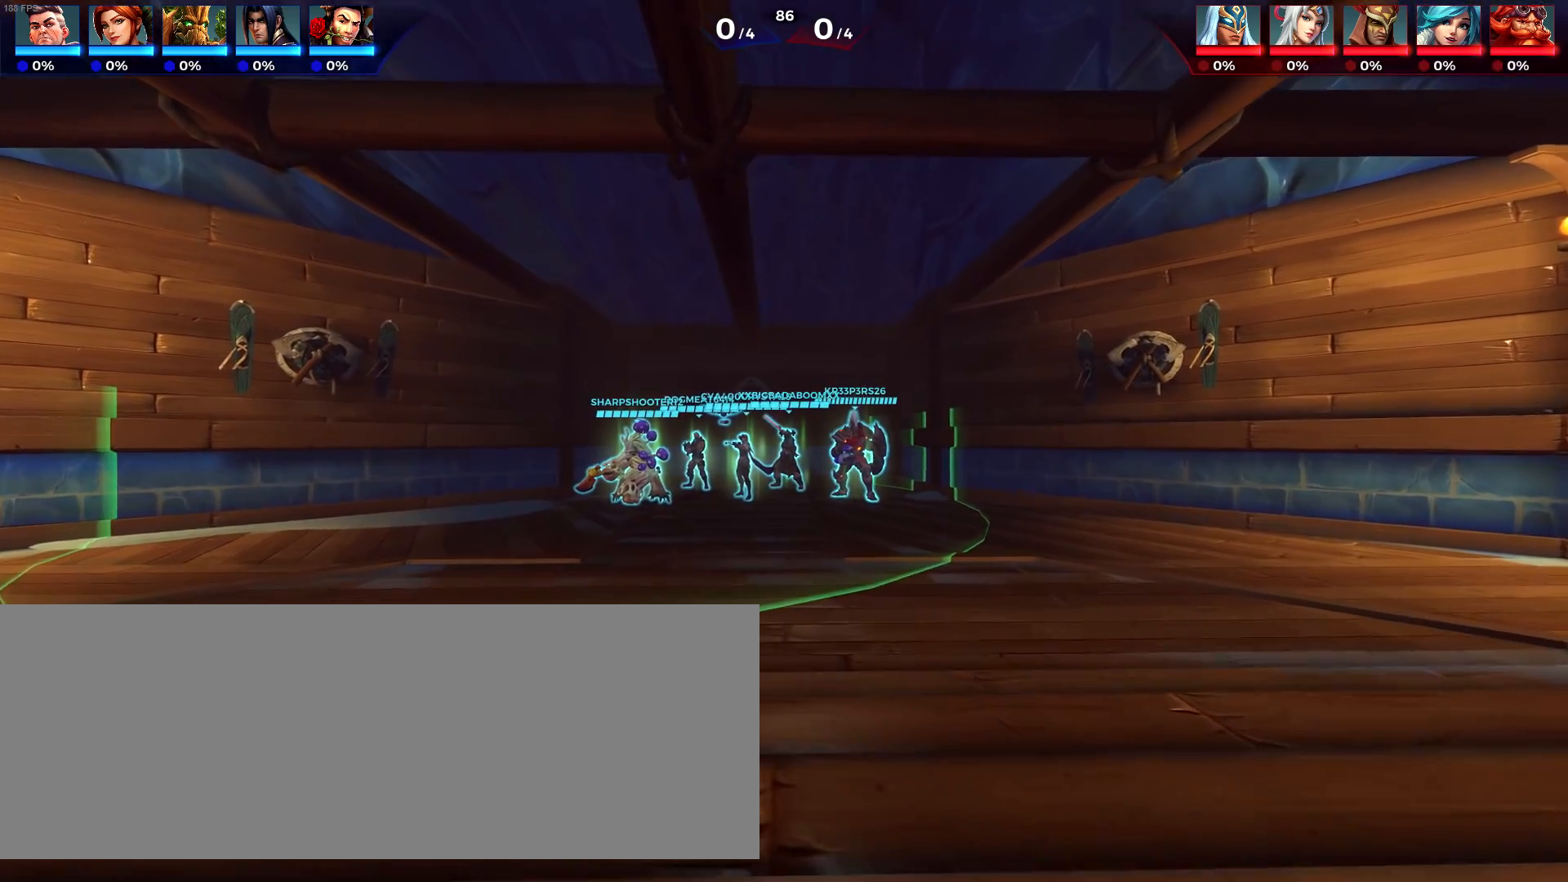
{"keys": ["a", "s"], "events": [[500, "s", "down"]]}
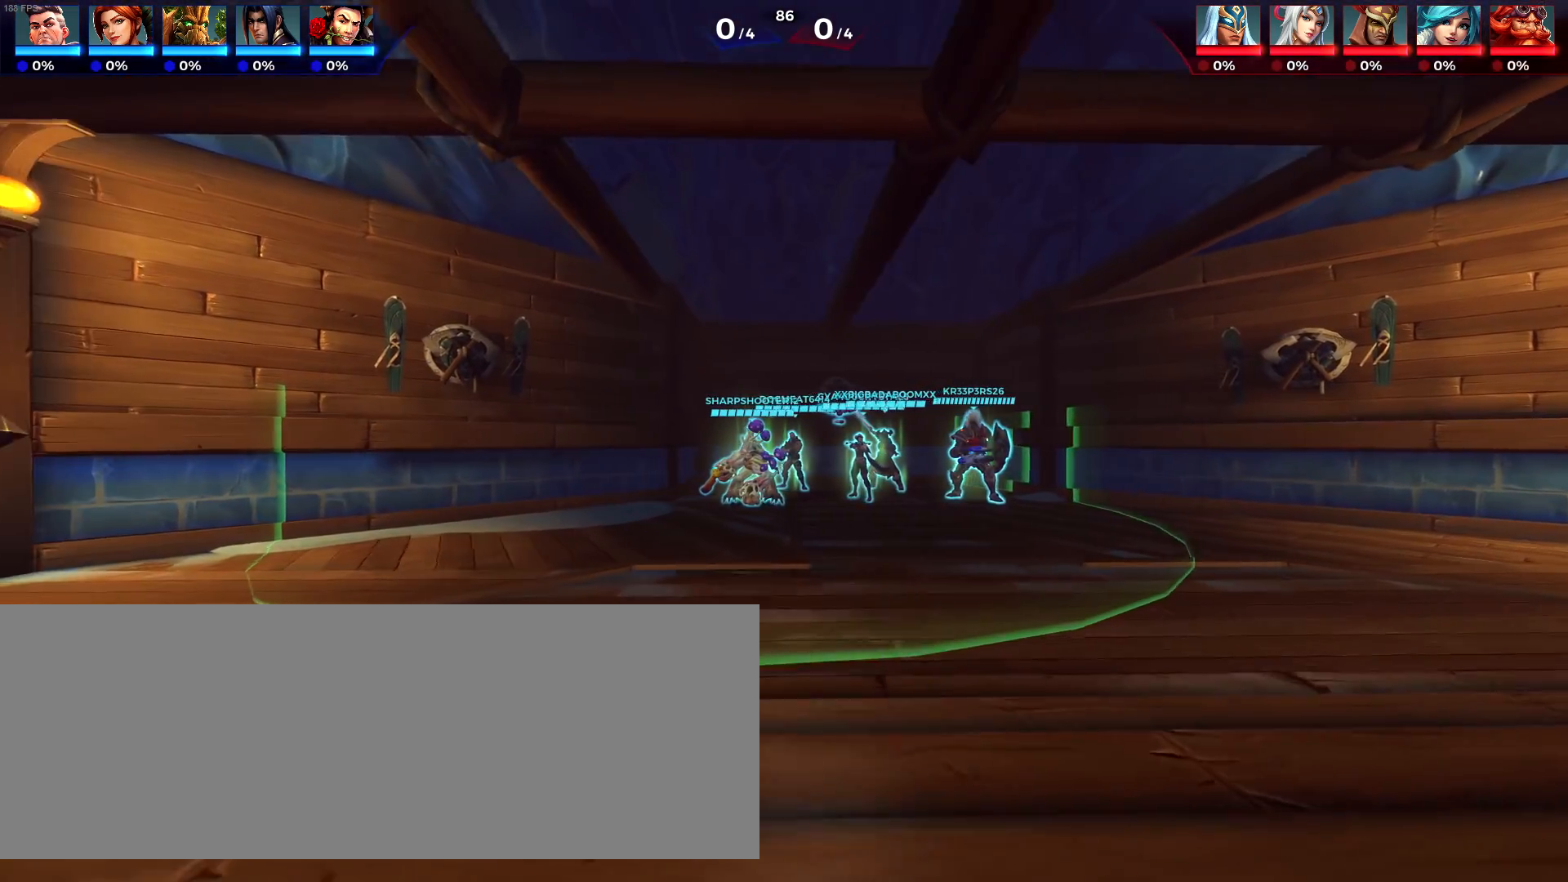
{"keys": ["d", "s"], "events": [[117, "a", "up"], [383, "d", "down"]]}
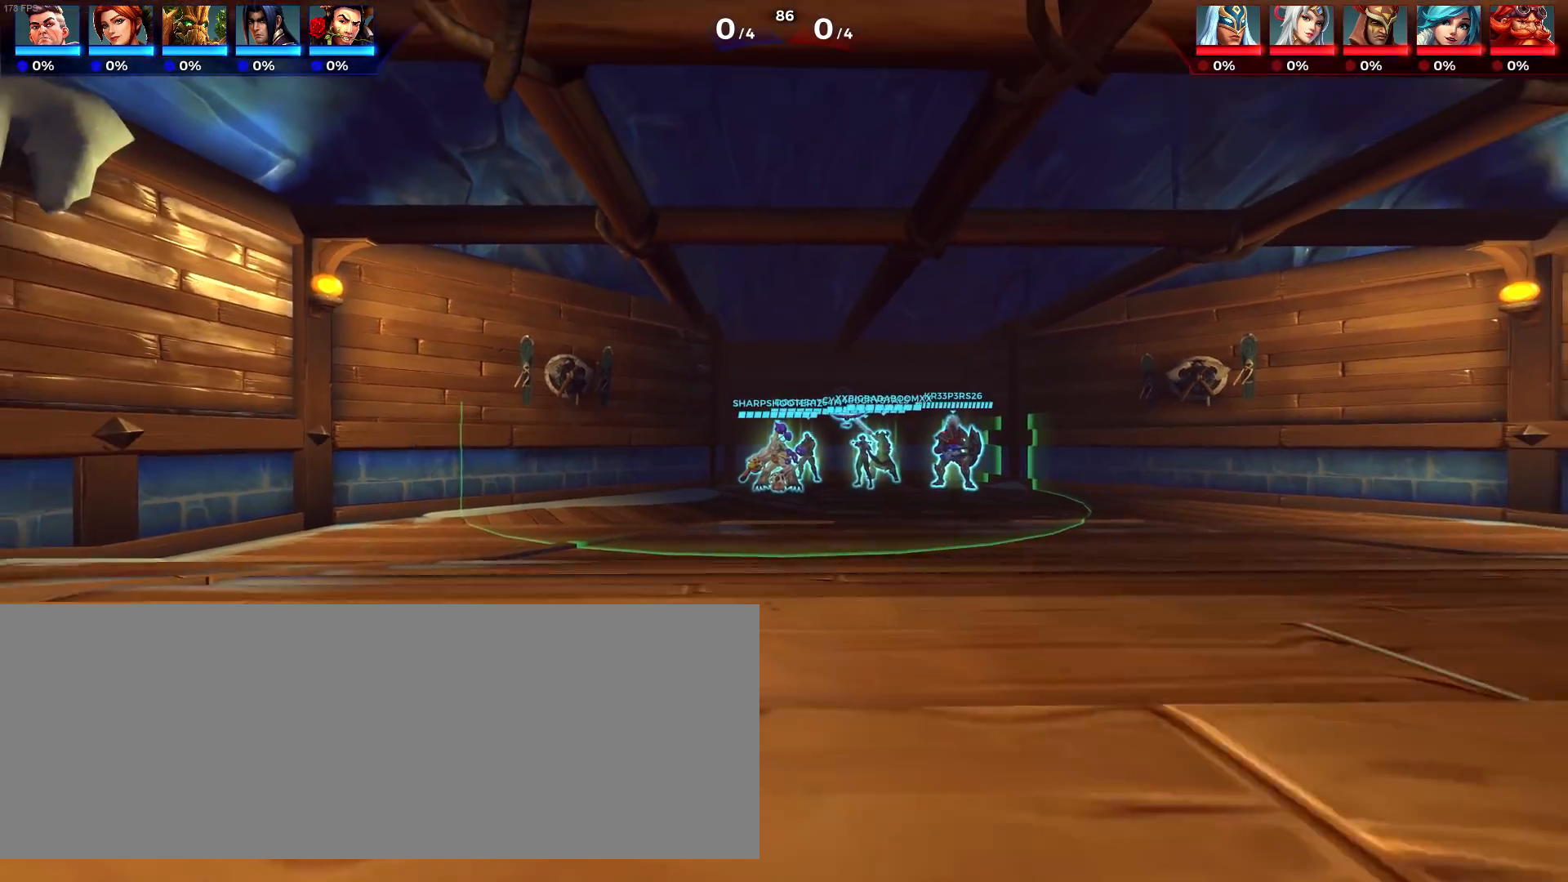
{"keys": ["a"], "events": [[117, "d", "up"], [250, "a", "down"], [433, "s", "up"]]}
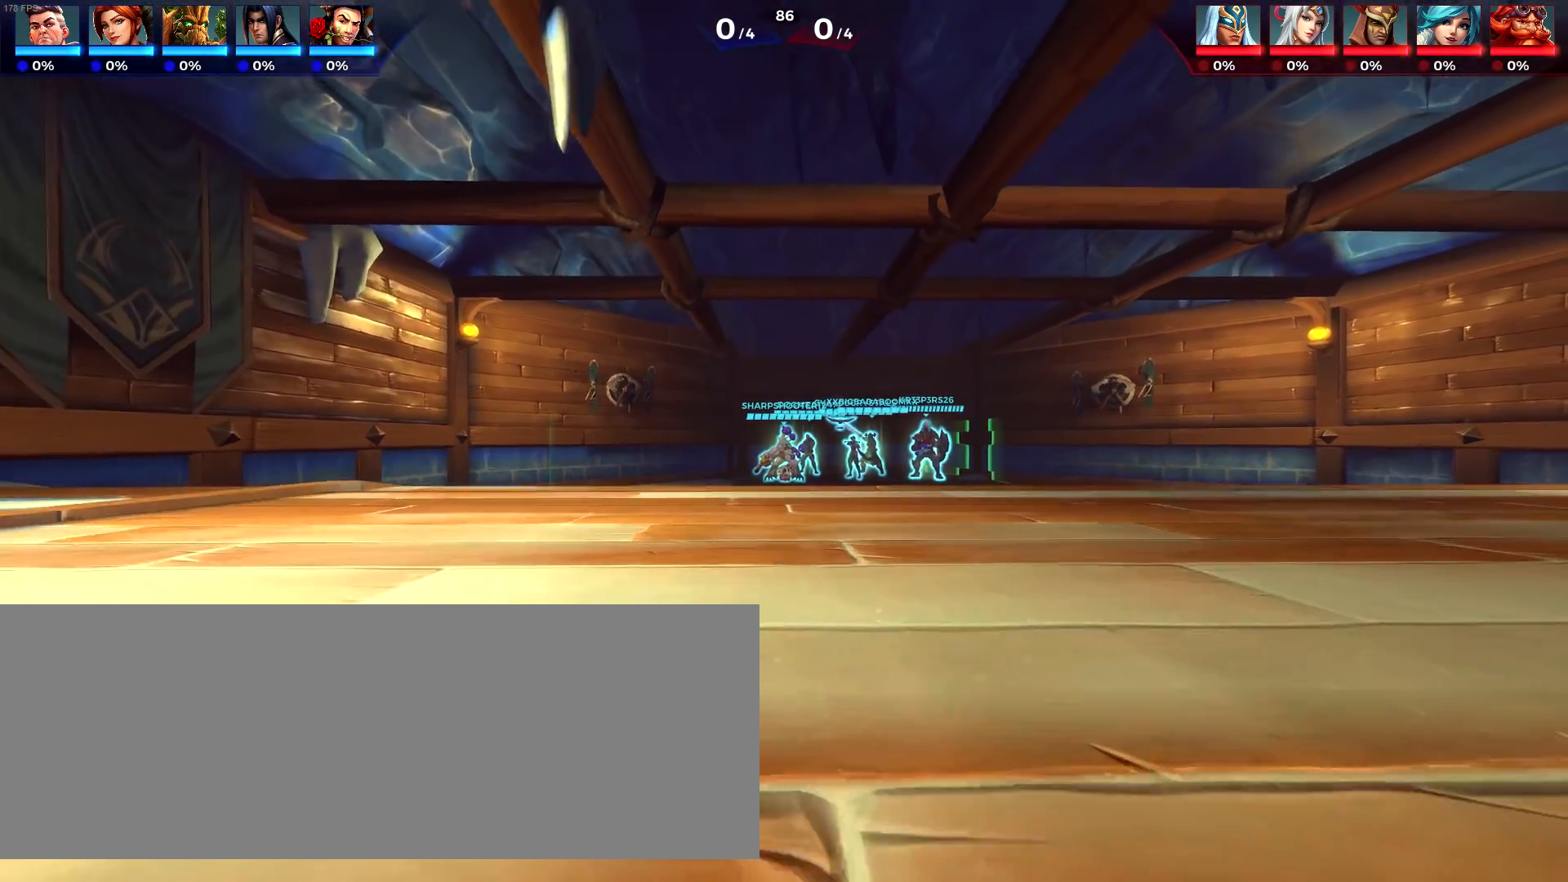
{"keys": ["d"], "events": [[250, "w", "down"], [283, "a", "up"], [367, "d", "down"], [450, "w", "up"]]}
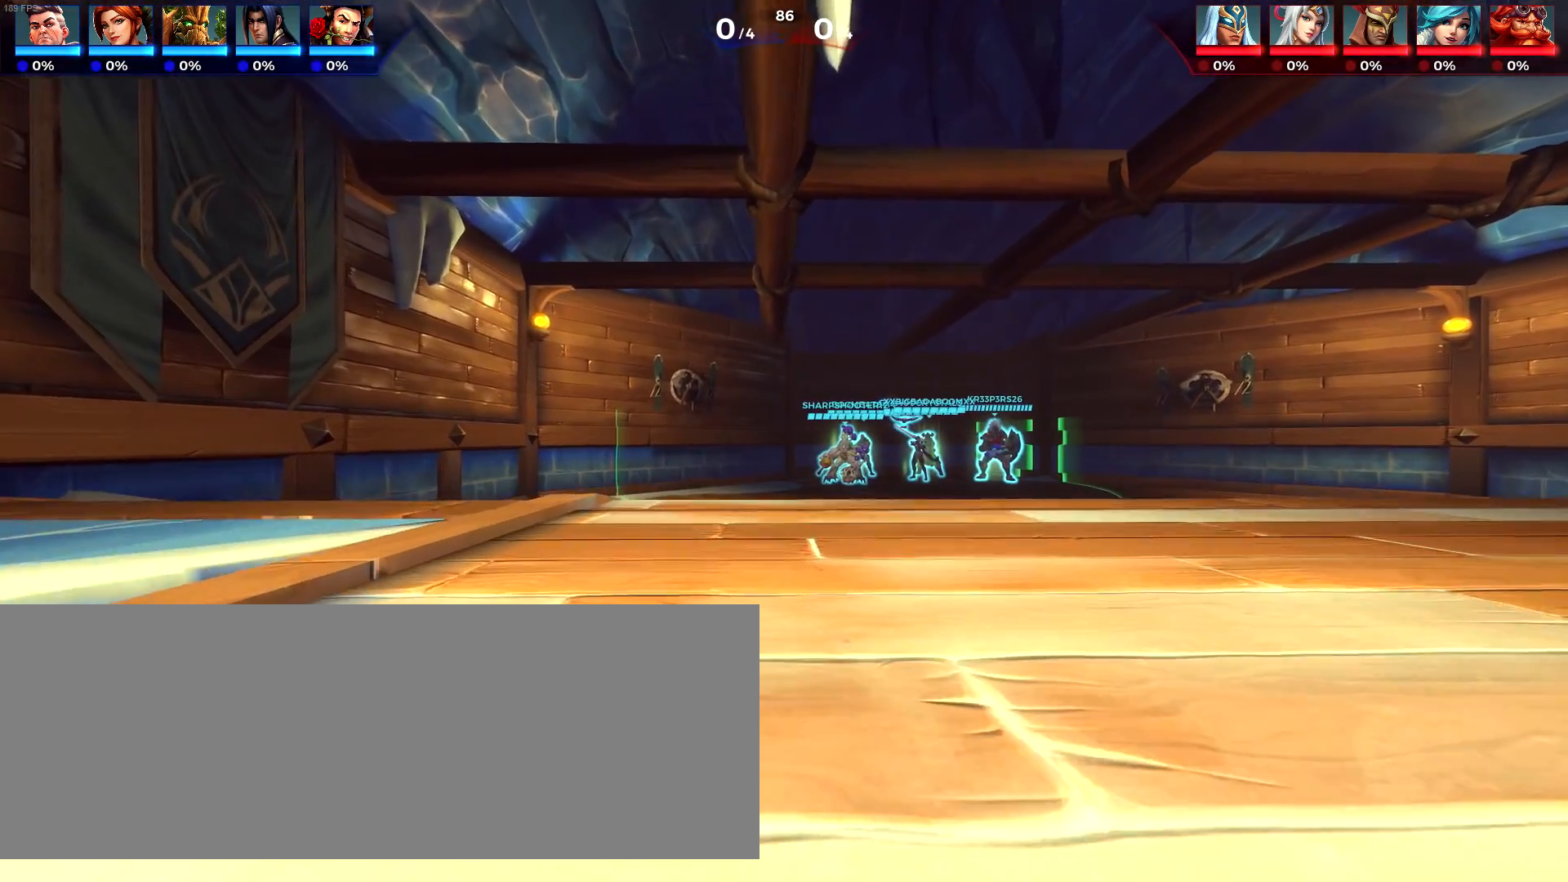
{"keys": ["s"], "events": [[100, "d", "up"], [333, "s", "down"]]}
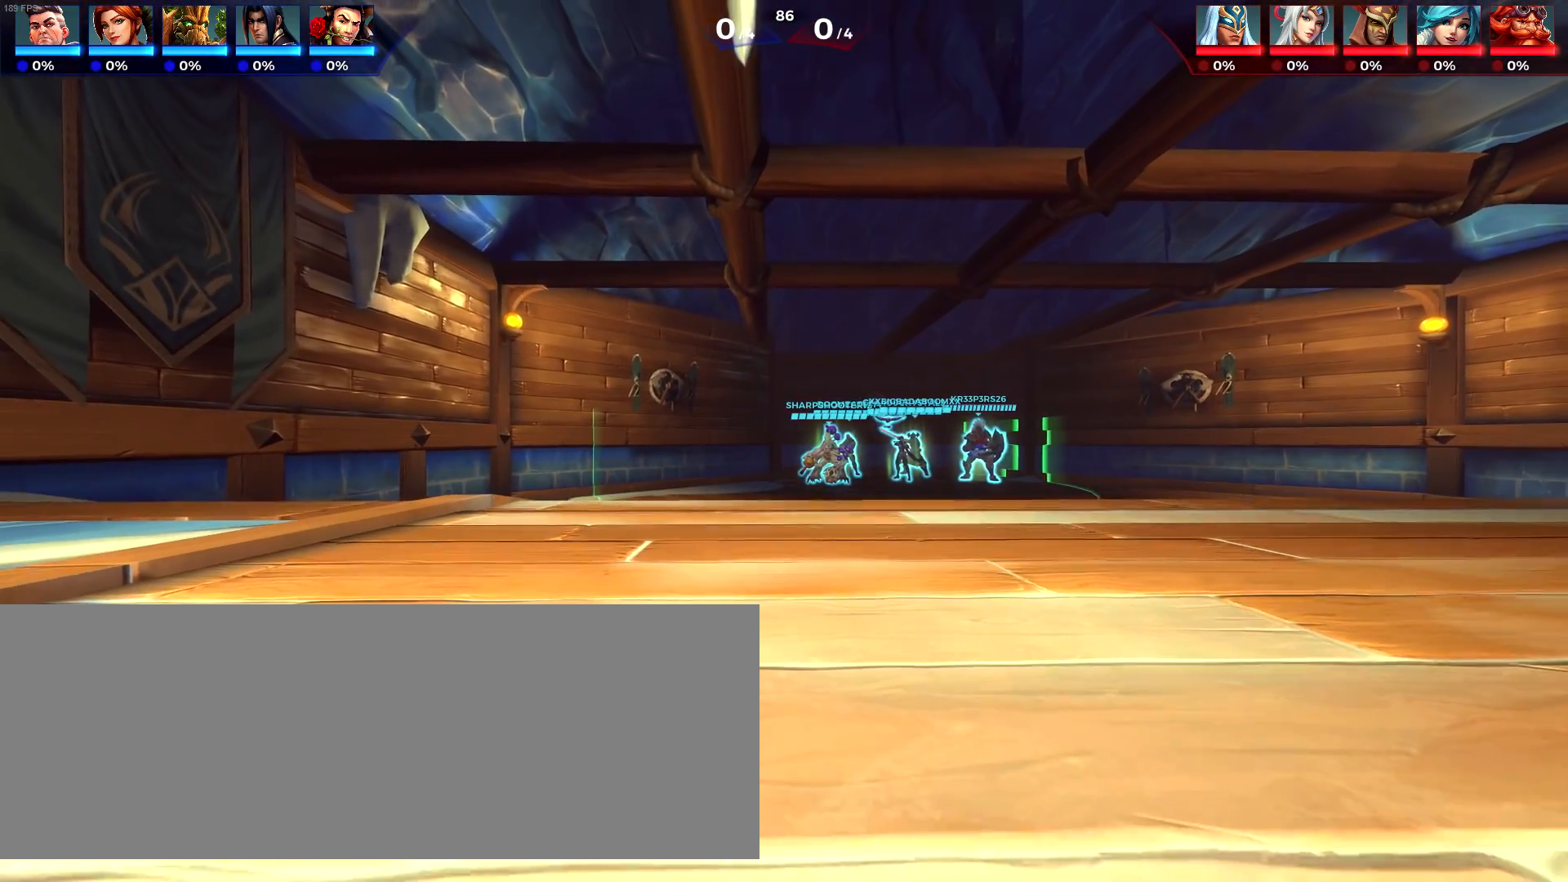
{"keys": [], "events": [[17, "s", "up"]]}